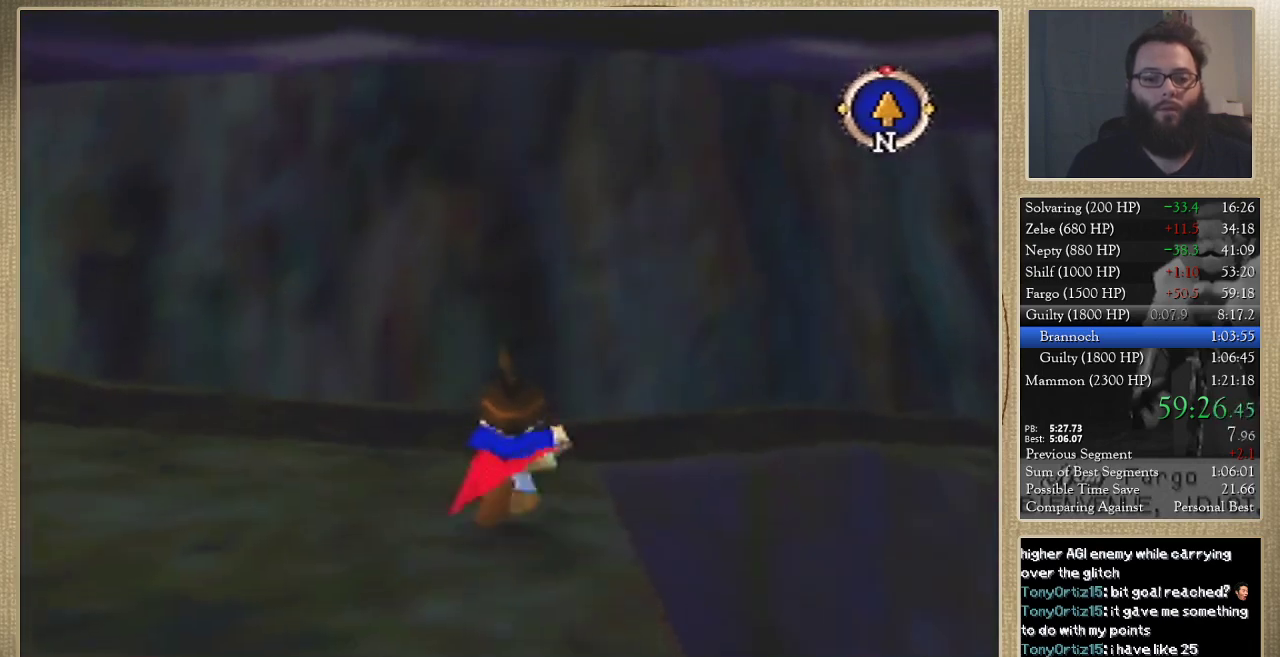
Gameplay with a controller (Nintendo layout); each line is a JSON object with the inputs held at the frame after it. "events" lists button and stick changes between this image and that frame as [ms after this image, input, new state], when the widget could be followed in between. Not read: L3 R3.
{"buttons": [], "left_stick": "up-right"}
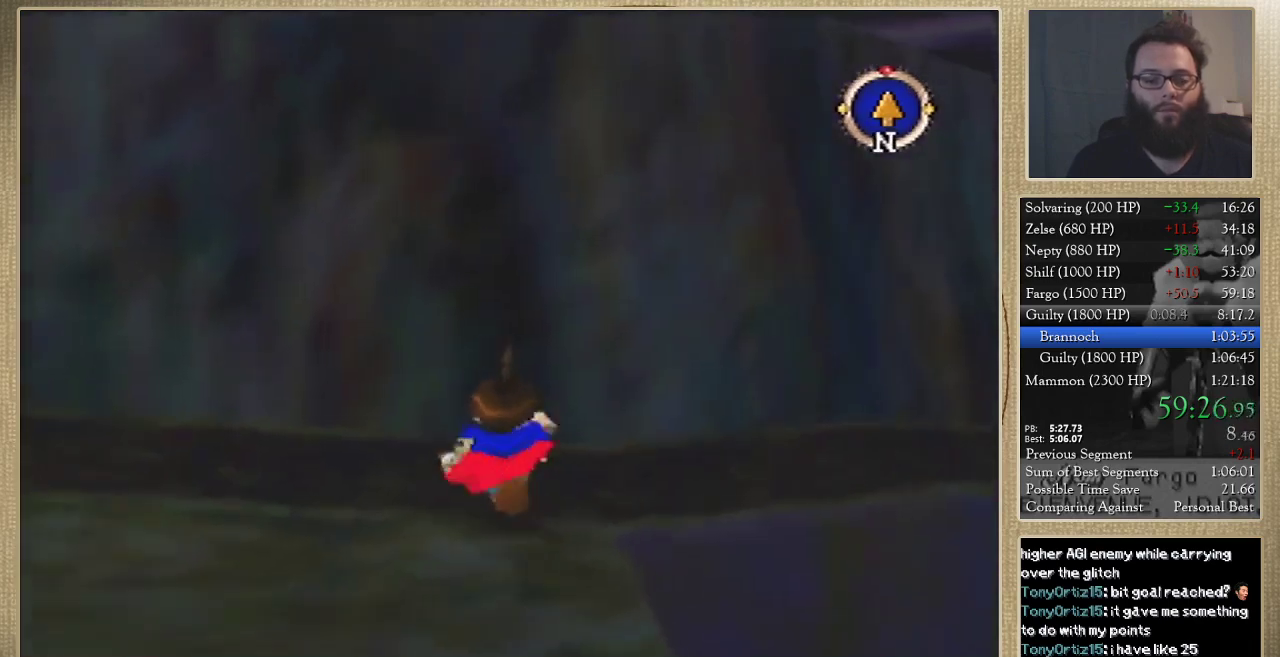
{"buttons": [], "left_stick": "up-right", "events": []}
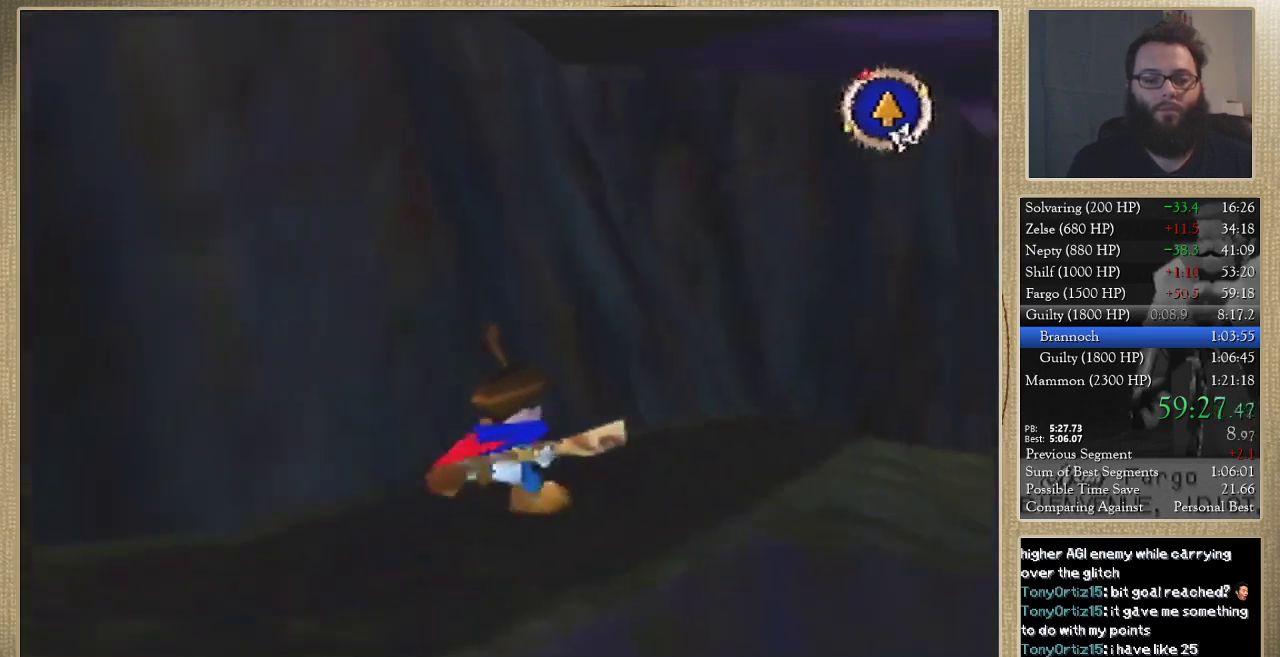
{"buttons": [], "left_stick": "up", "events": [[500, "left_stick", "up"]]}
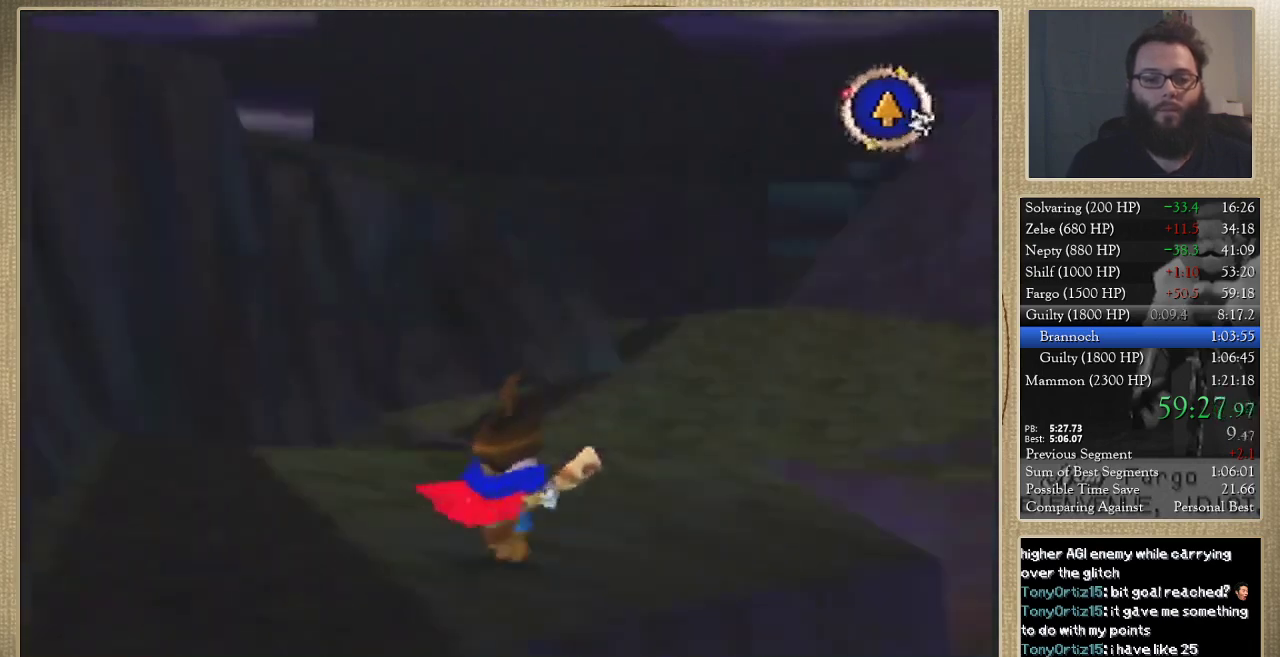
{"buttons": [], "left_stick": "up", "events": []}
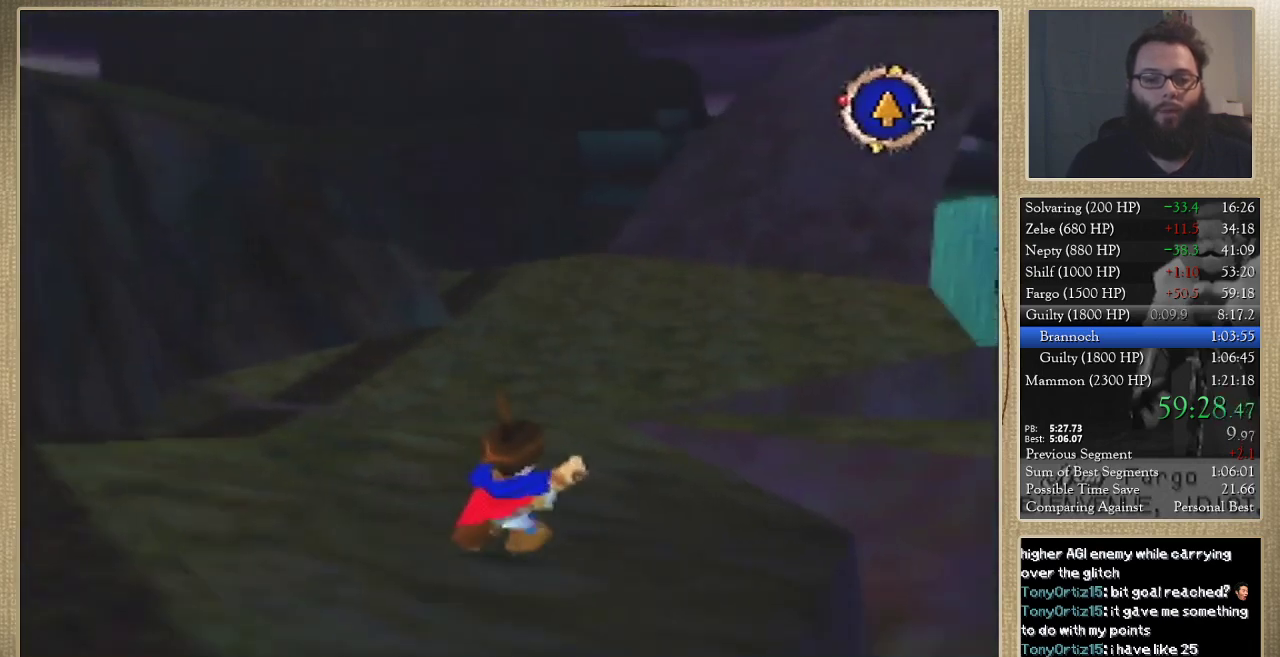
{"buttons": [], "left_stick": "up", "events": []}
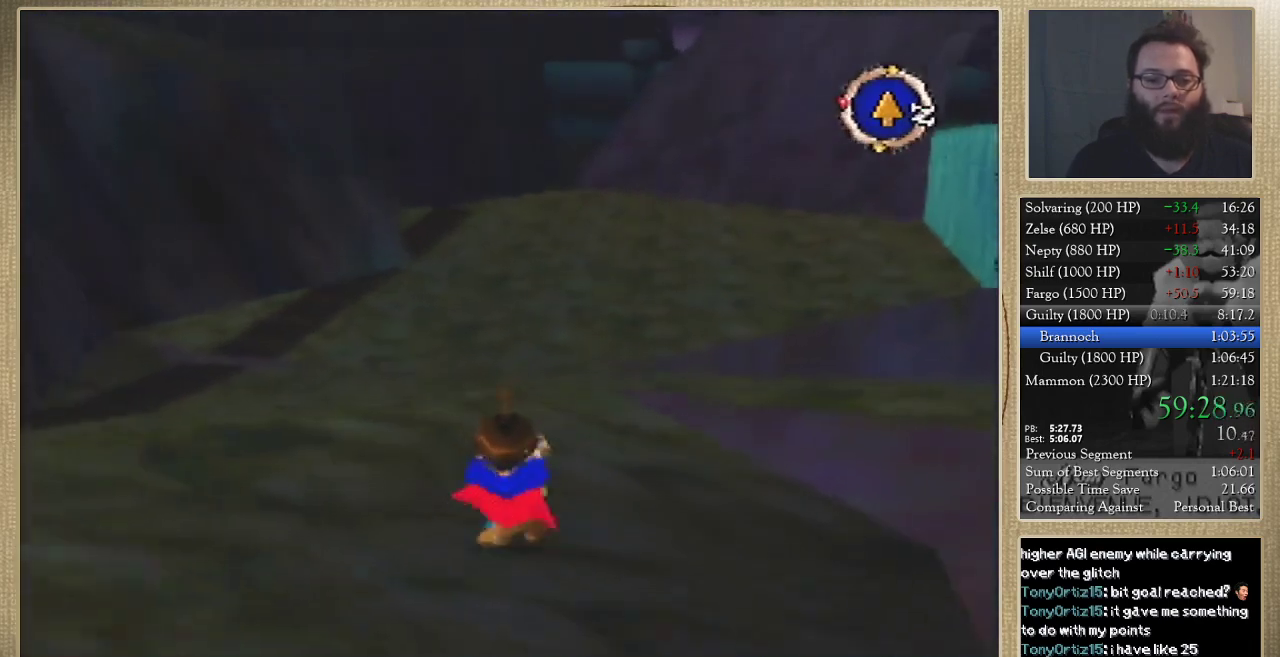
{"buttons": [], "left_stick": "up", "events": []}
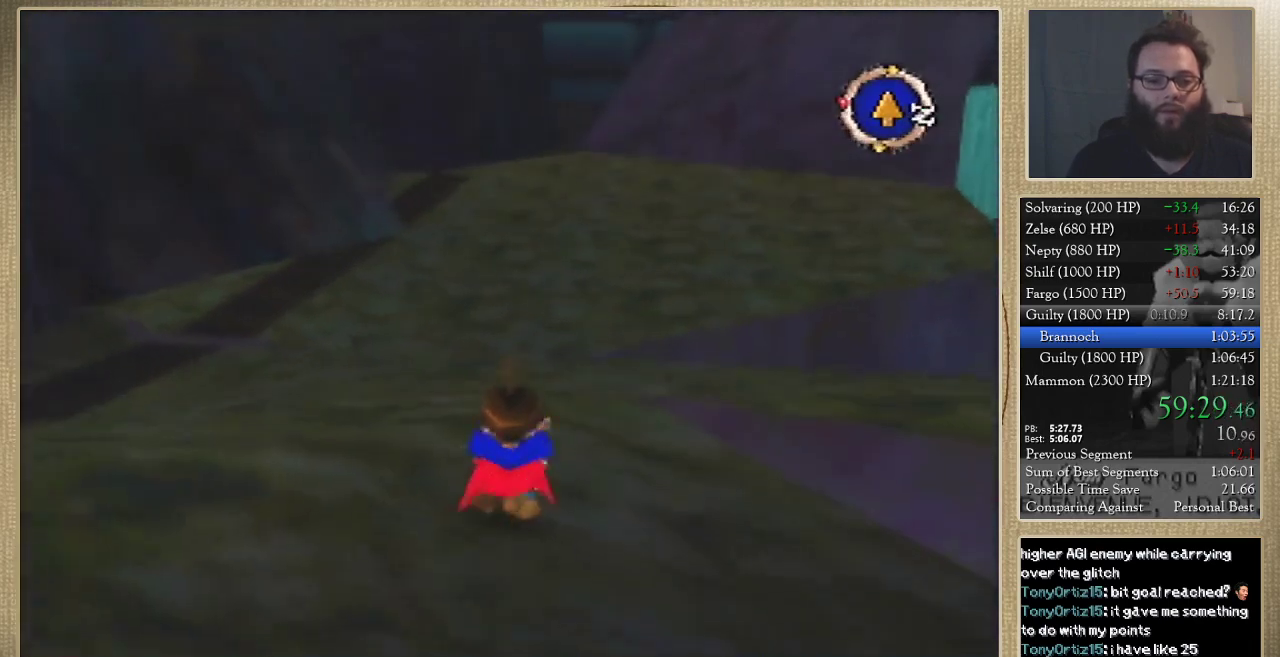
{"buttons": [], "left_stick": "up", "events": []}
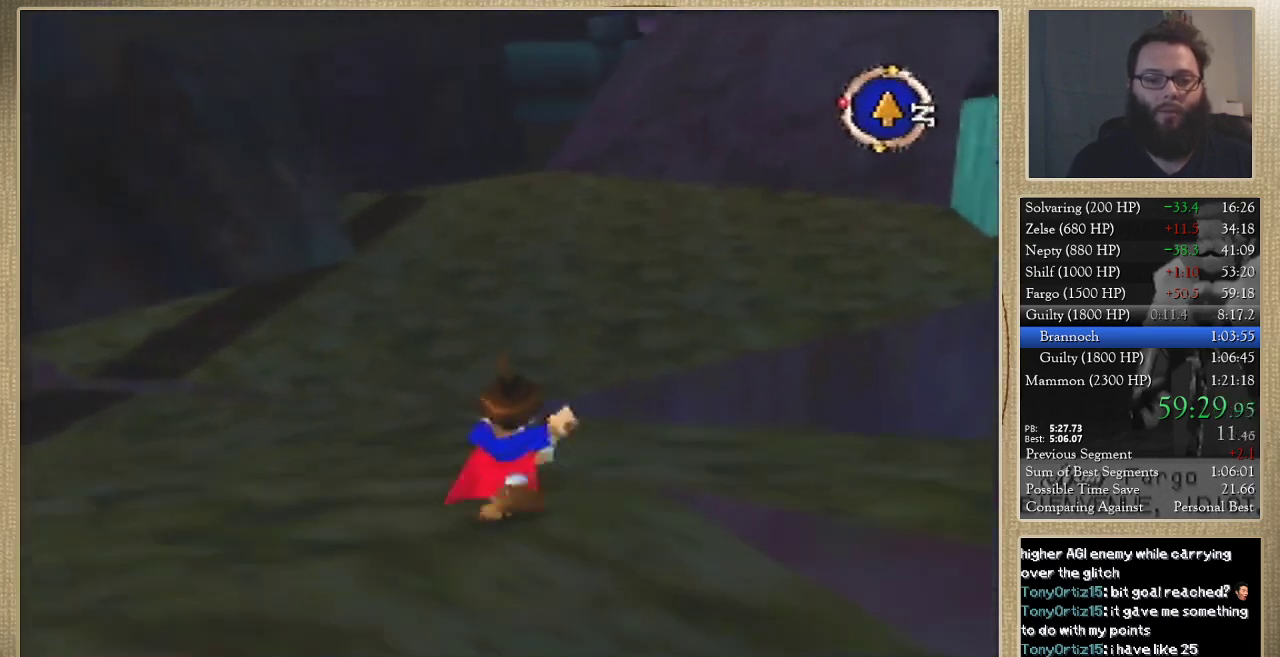
{"buttons": [], "left_stick": "right", "events": [[200, "left_stick", "up-right"], [367, "left_stick", "right"]]}
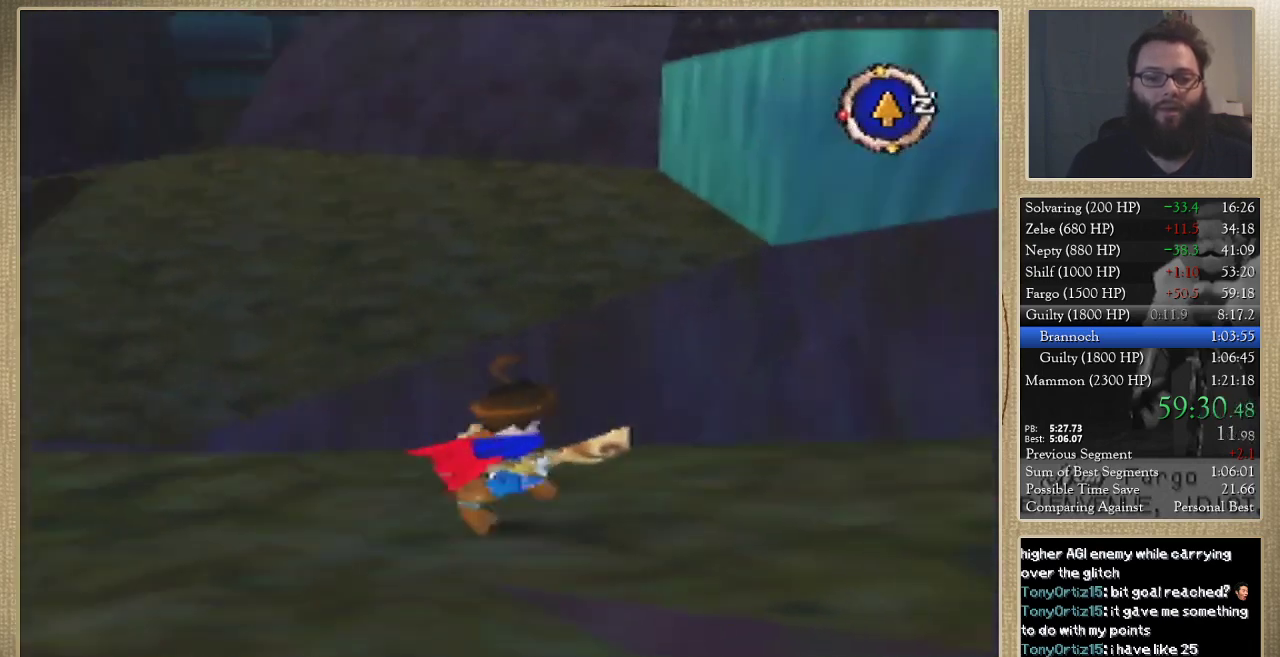
{"buttons": [], "left_stick": "up-right", "events": [[400, "left_stick", "up-right"]]}
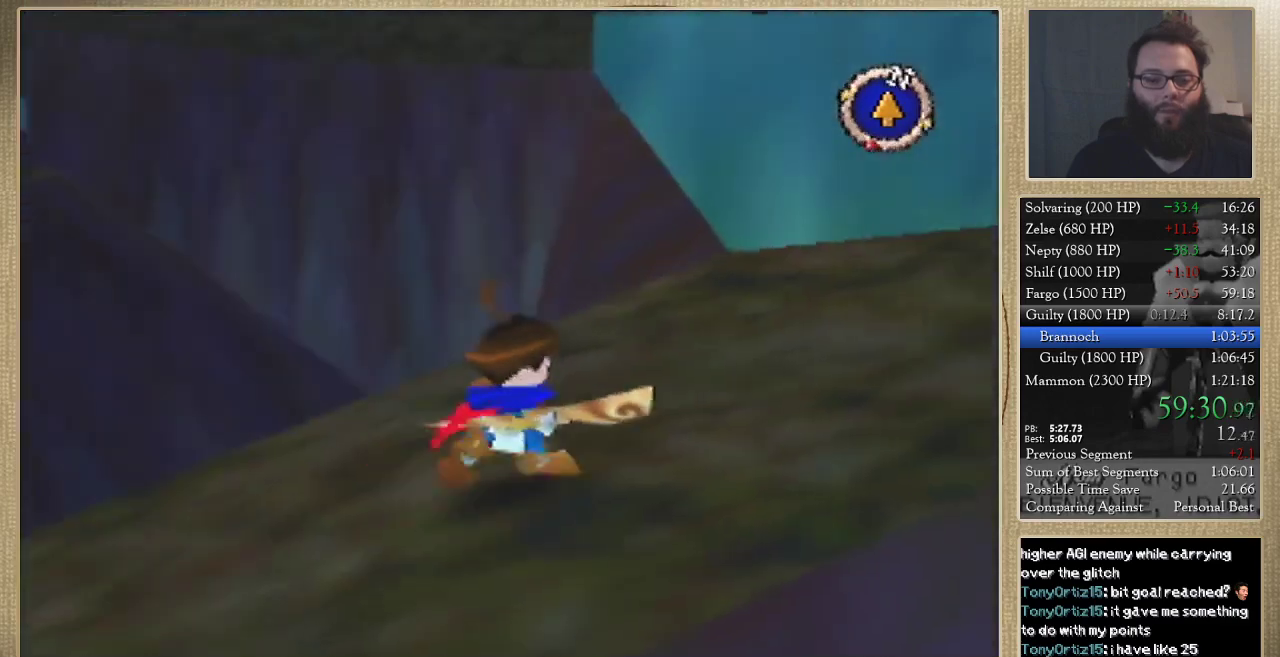
{"buttons": [], "left_stick": "up-right", "events": []}
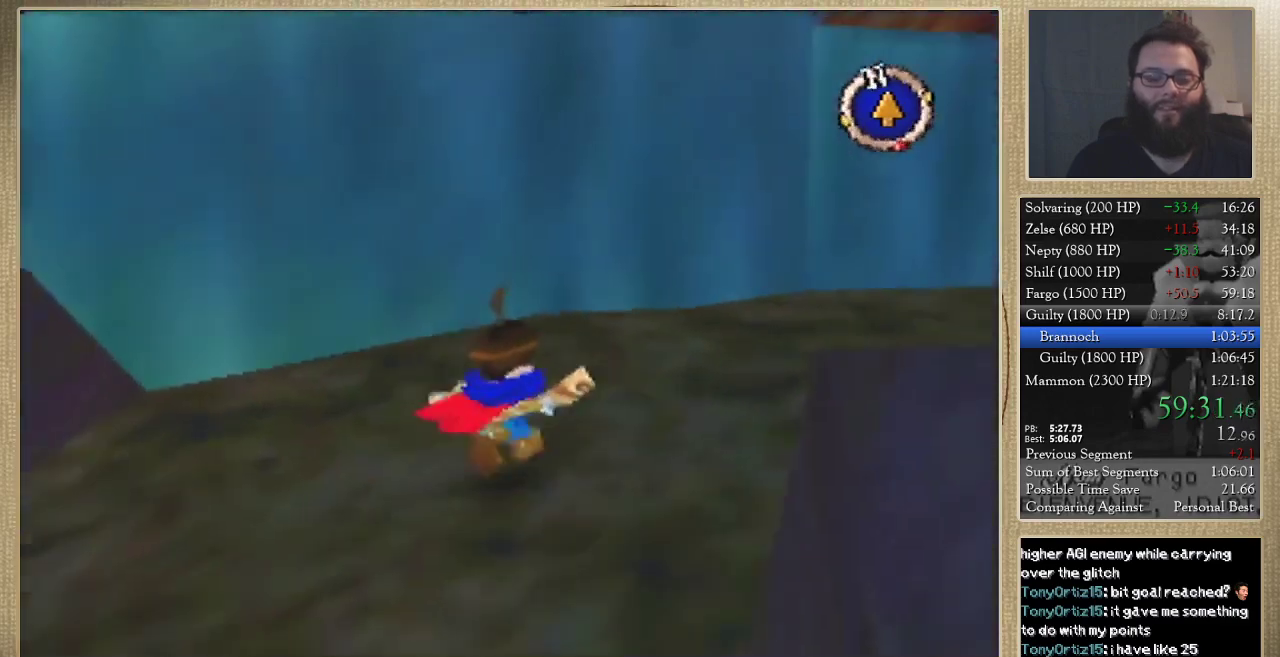
{"buttons": [], "left_stick": "up-right", "events": [[267, "left_stick", "up"], [500, "left_stick", "up-right"]]}
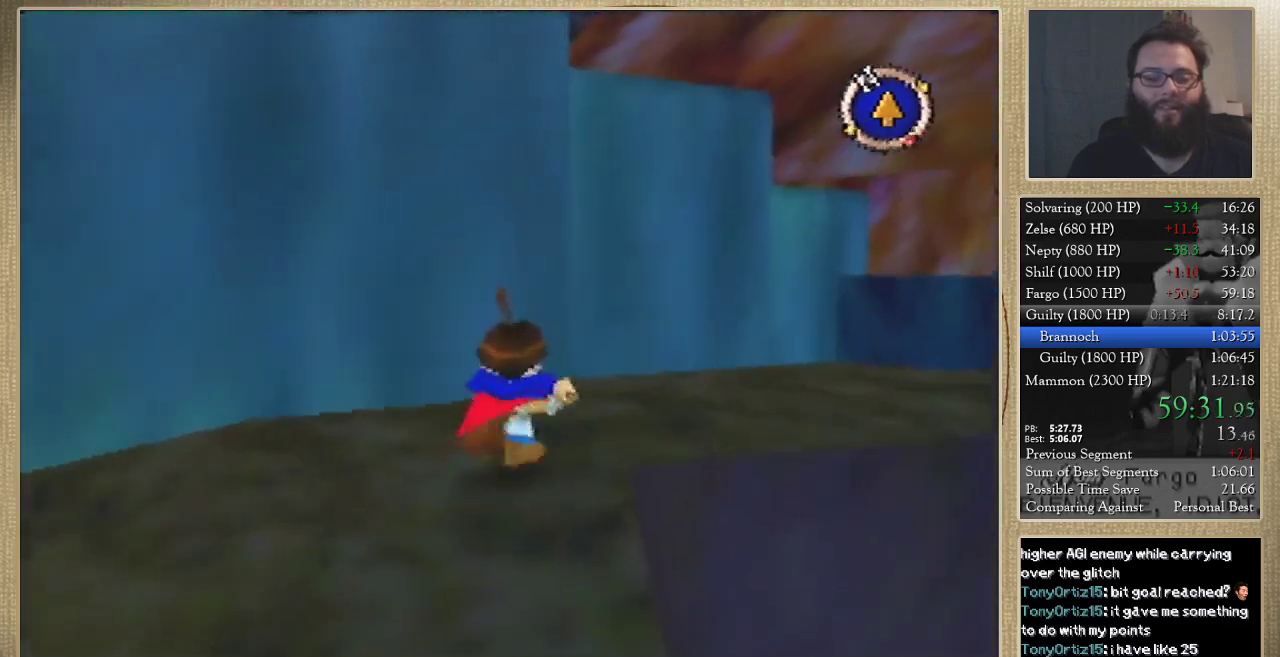
{"buttons": [], "left_stick": "up-right", "events": []}
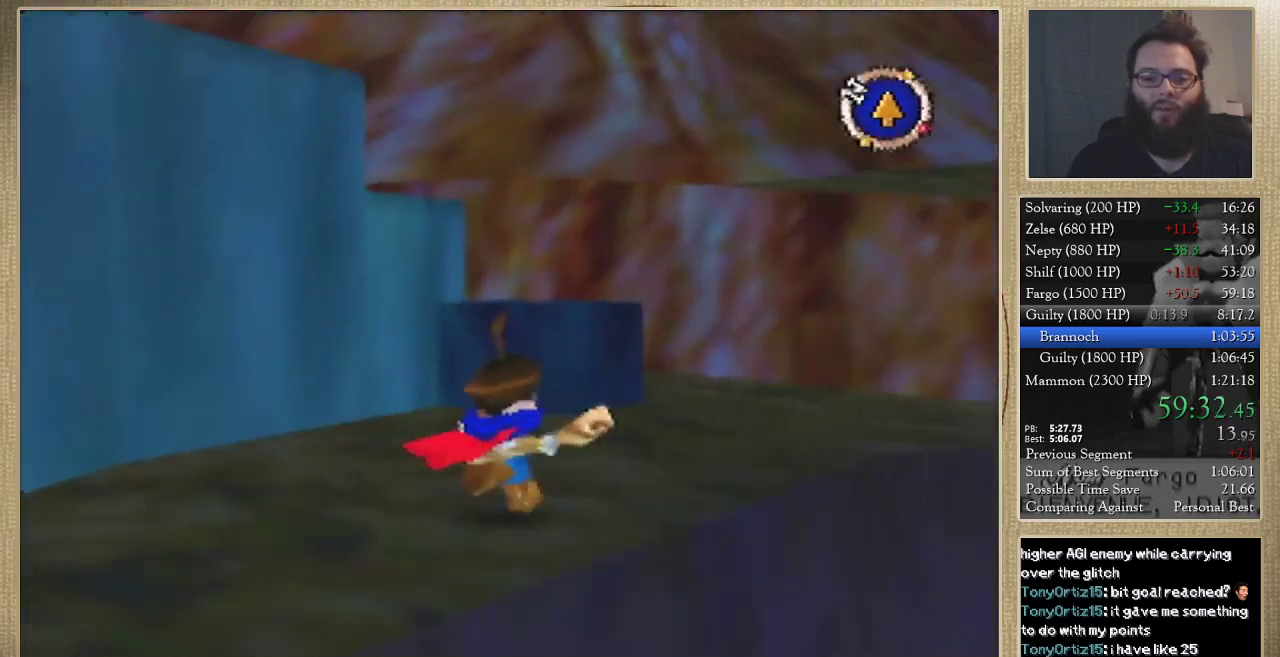
{"buttons": [], "left_stick": "up", "events": [[167, "left_stick", "up"]]}
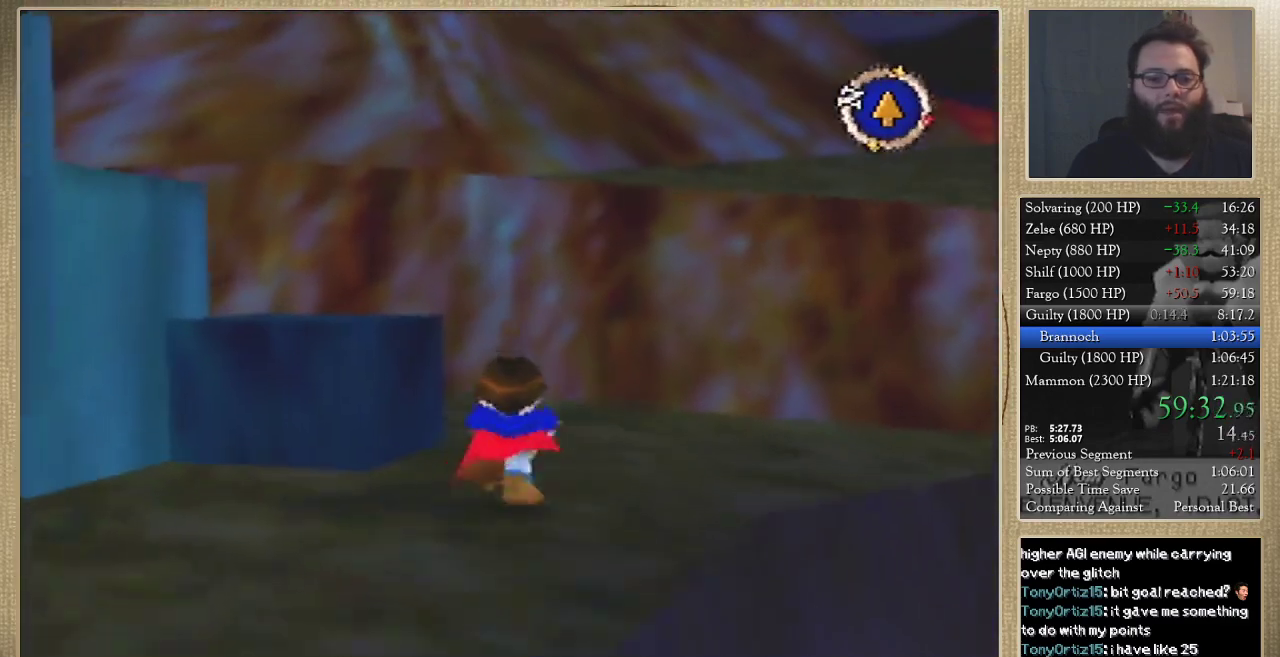
{"buttons": [], "left_stick": "up-left", "events": [[333, "left_stick", "up-left"]]}
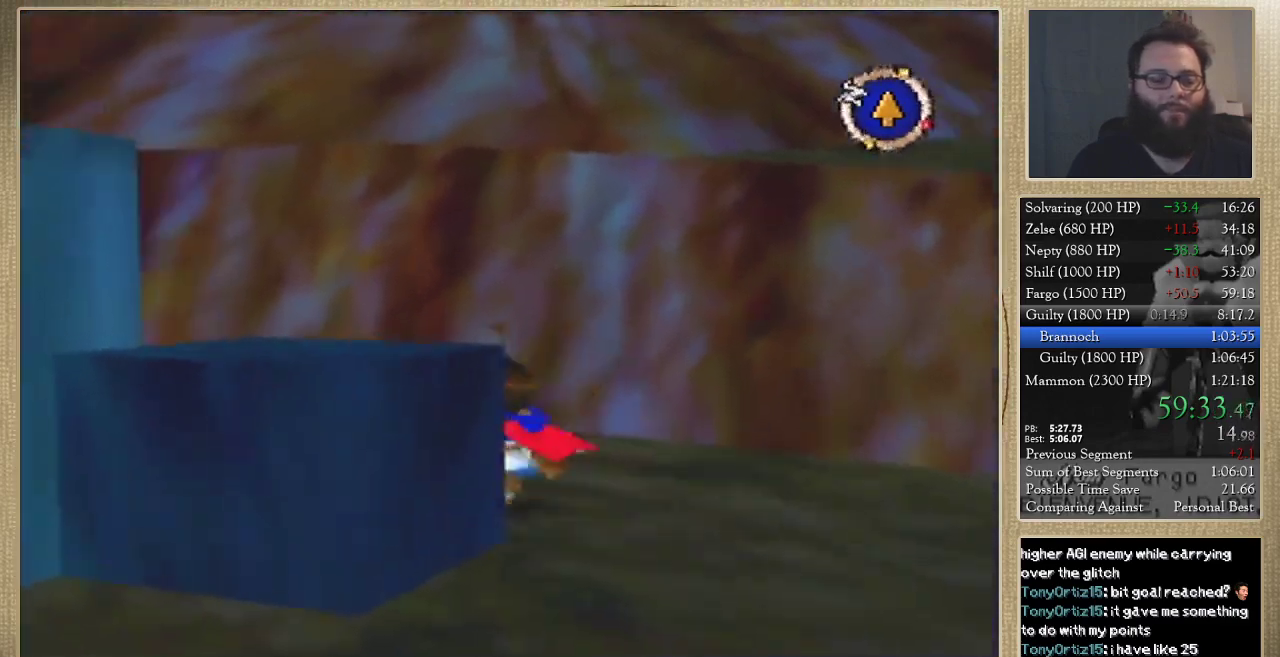
{"buttons": [], "left_stick": "up-left", "events": []}
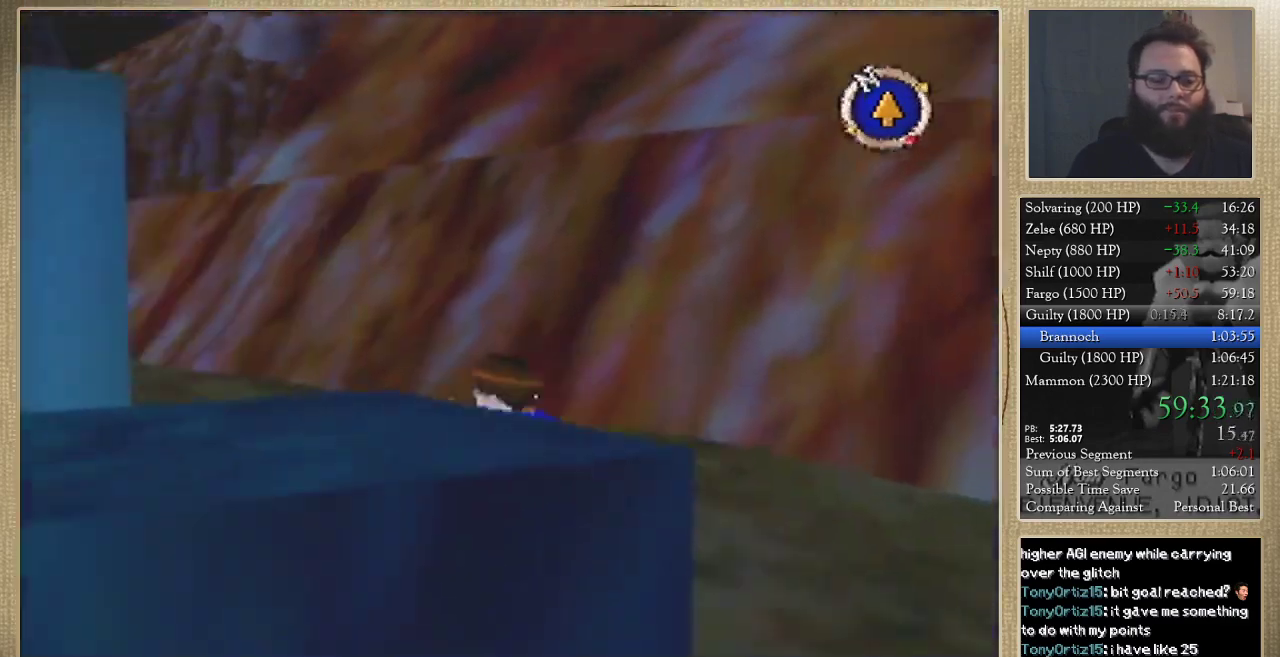
{"buttons": [], "left_stick": "up-left", "events": []}
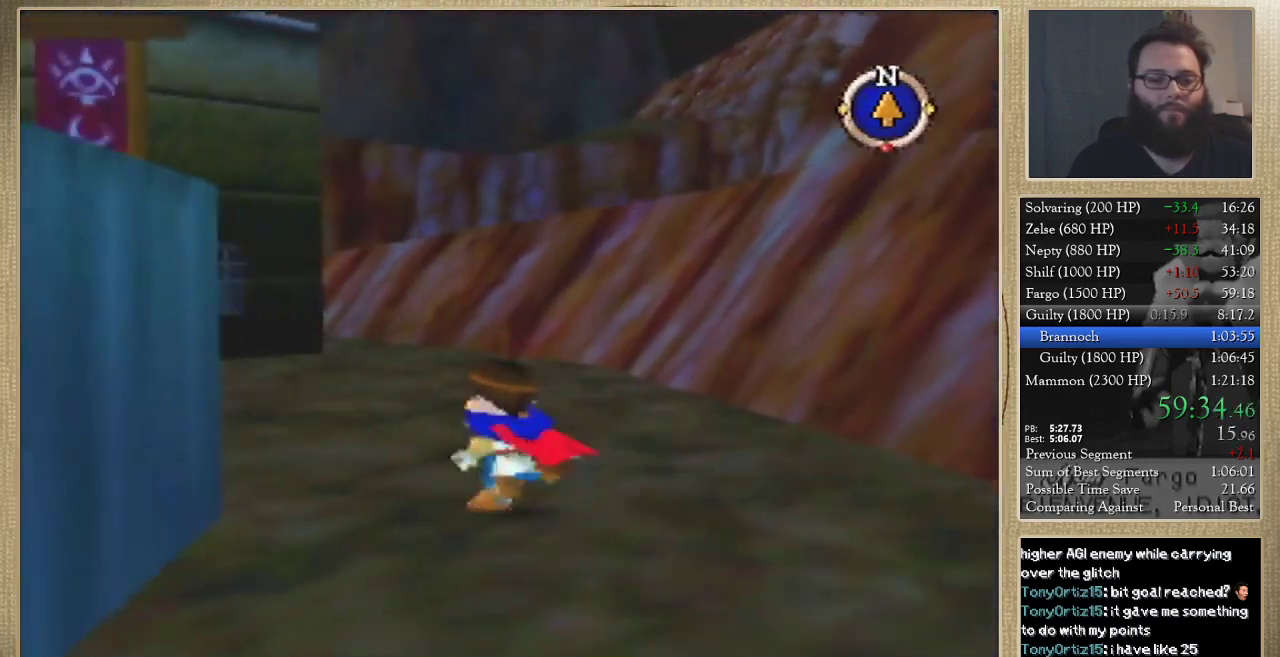
{"buttons": [], "left_stick": "up", "events": [[200, "left_stick", "up"]]}
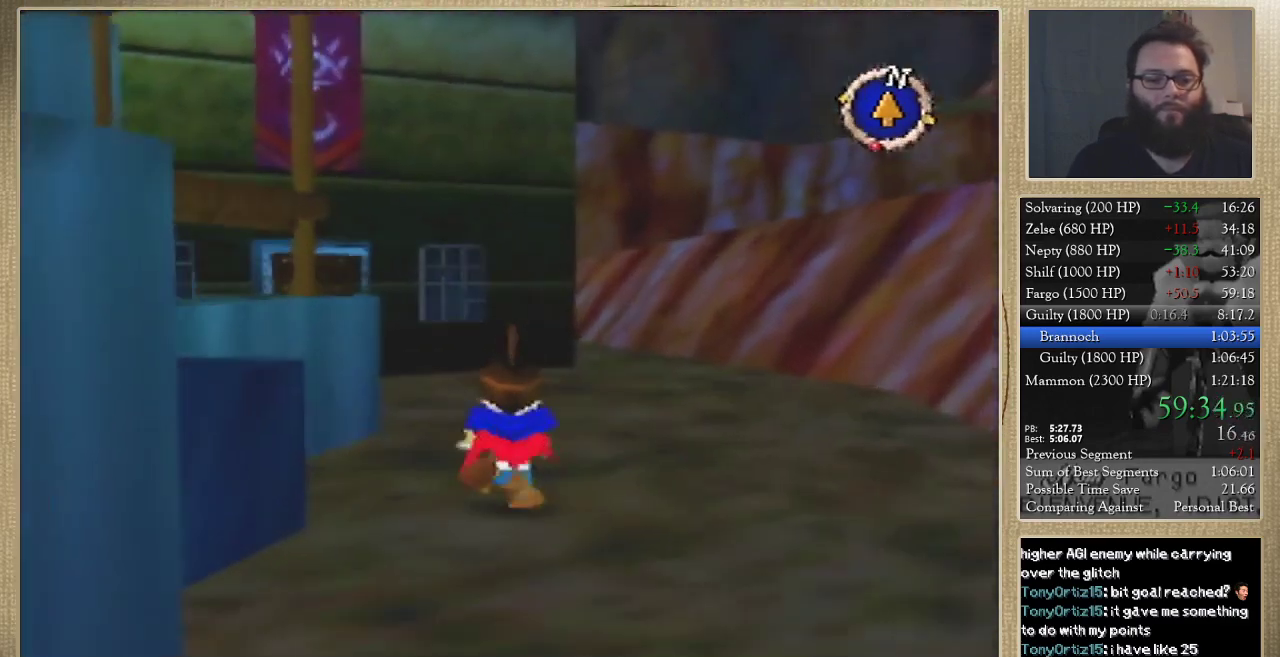
{"buttons": [], "left_stick": "up", "events": []}
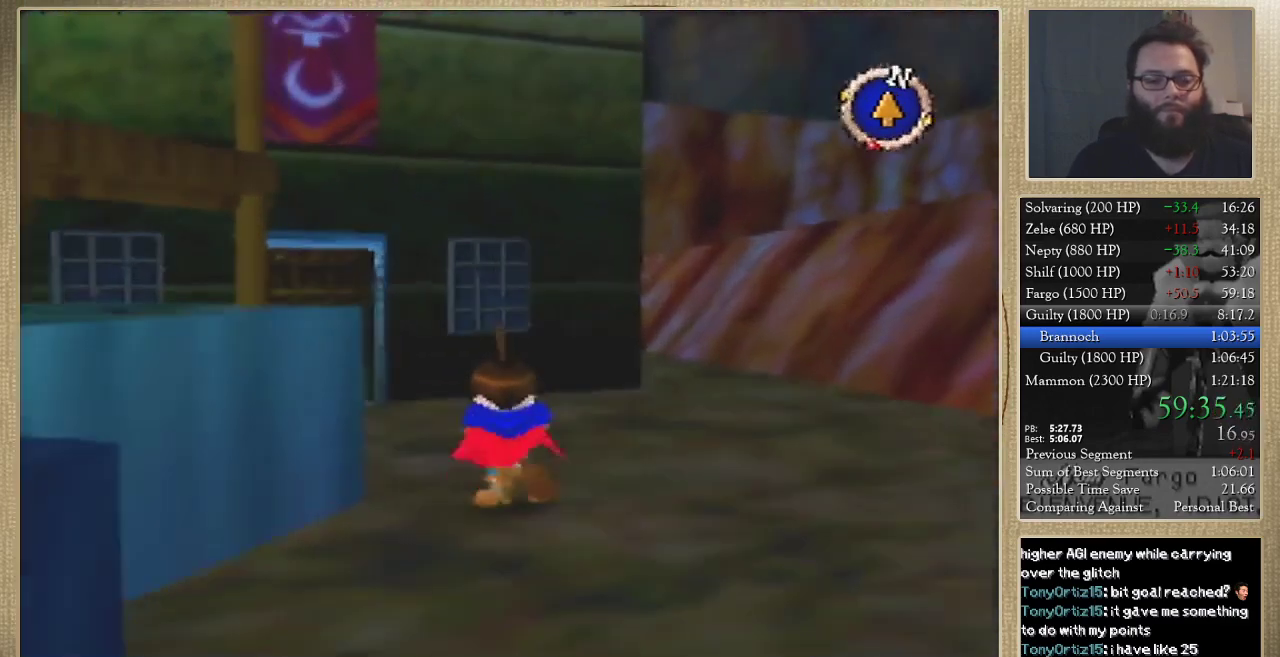
{"buttons": [], "left_stick": "up-left"}
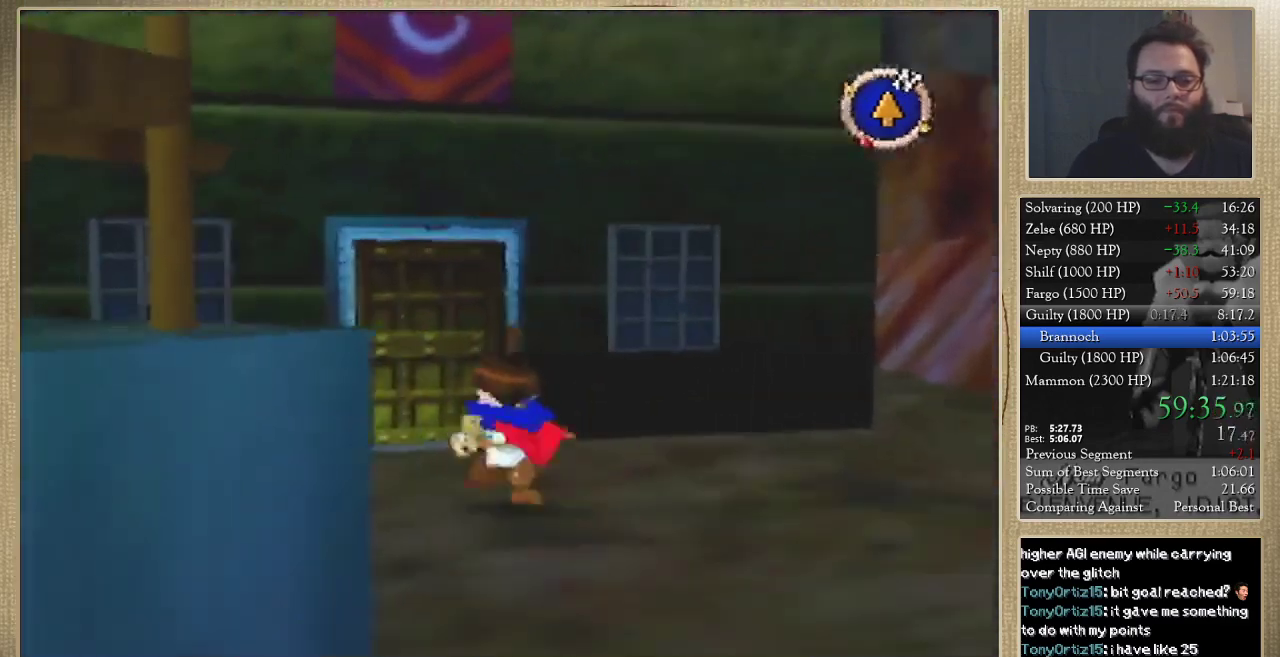
{"buttons": [], "left_stick": "up"}
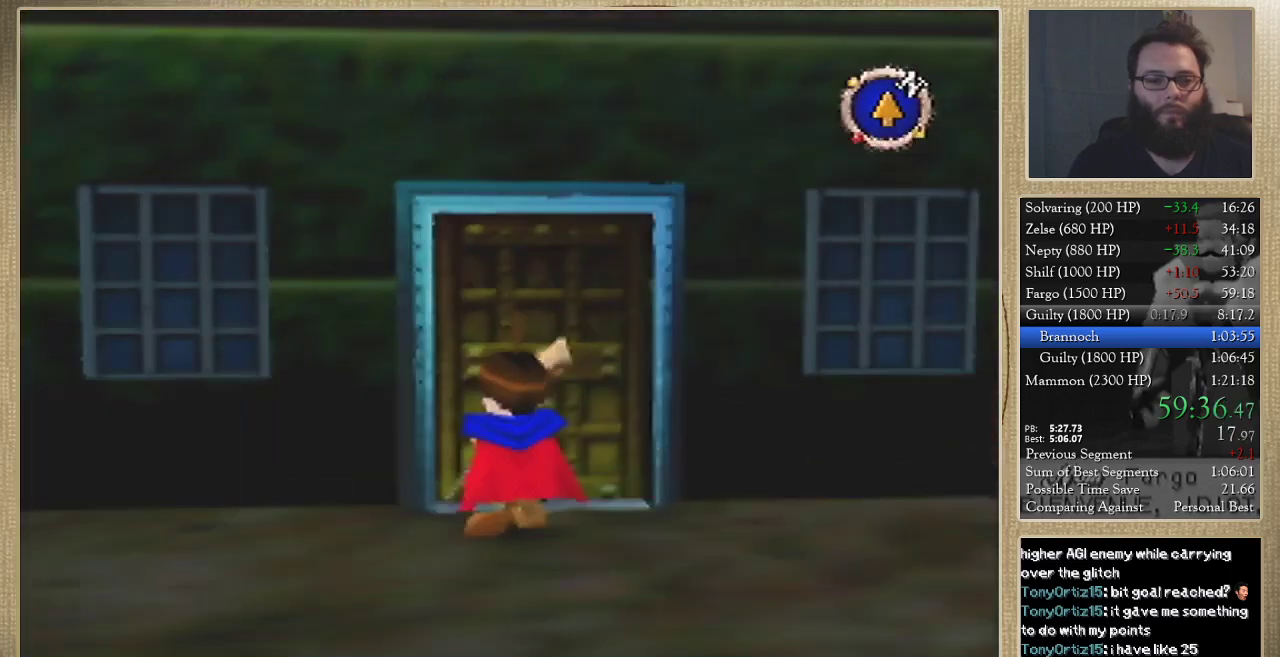
{"buttons": [], "left_stick": "center", "events": [[233, "left_stick", "center"]]}
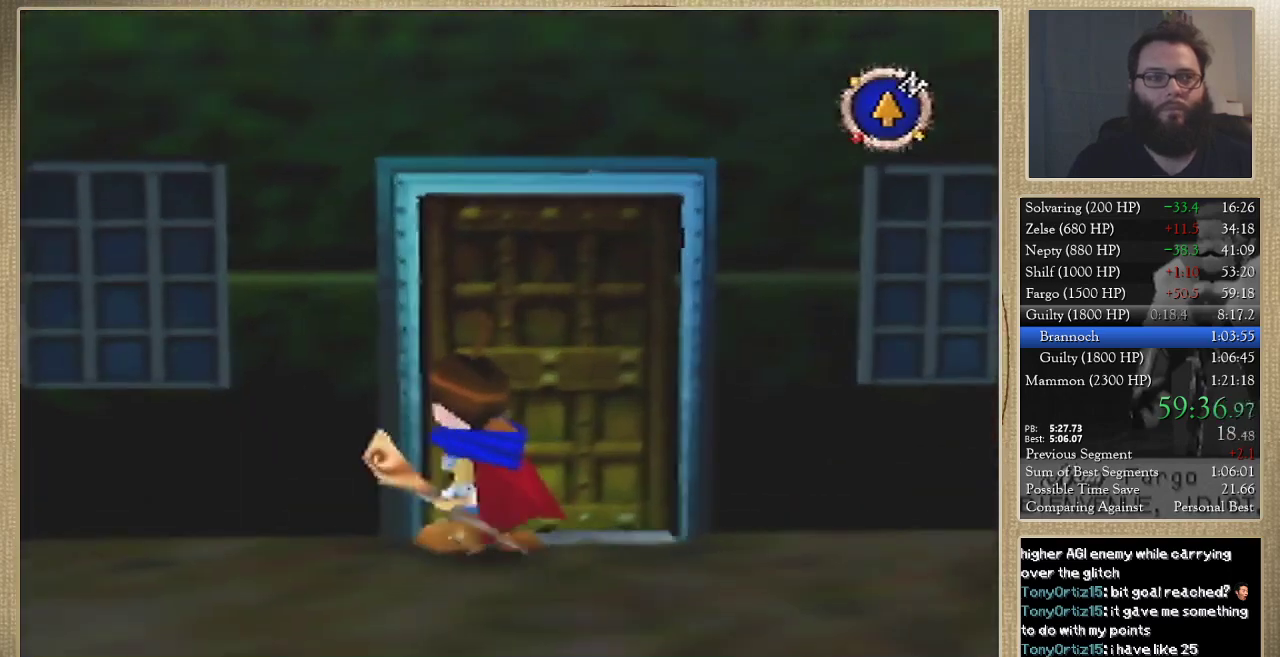
{"buttons": [], "left_stick": "center", "events": []}
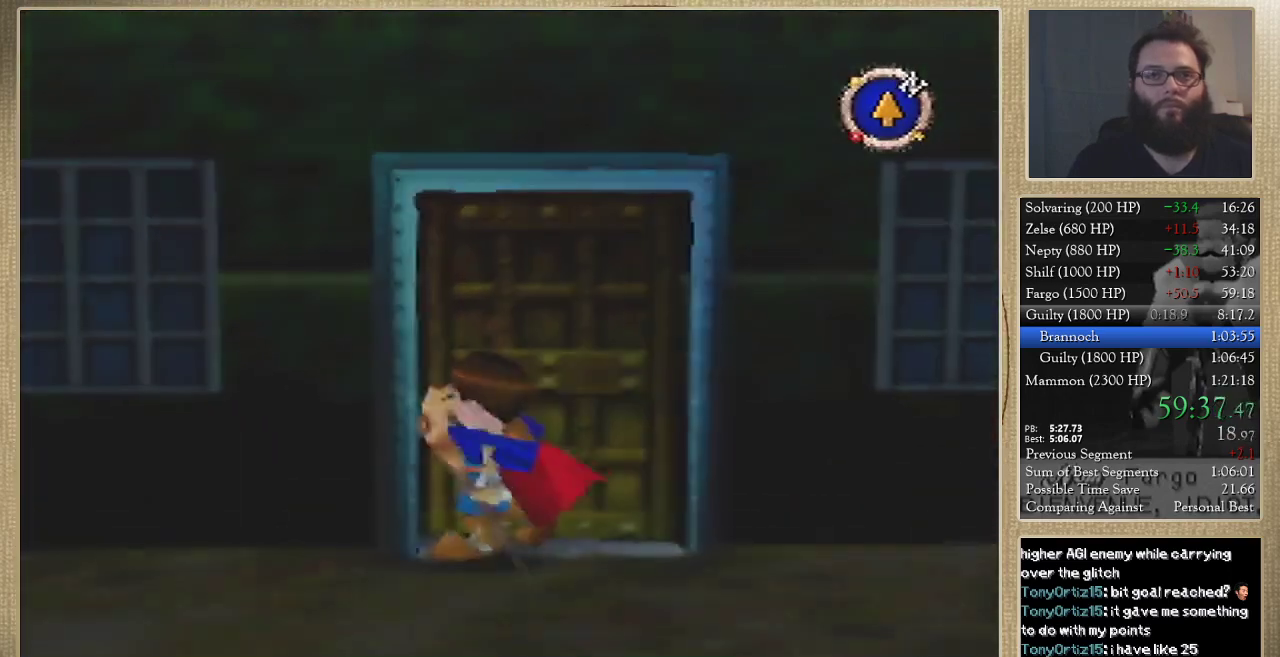
{"buttons": [], "left_stick": "center", "events": []}
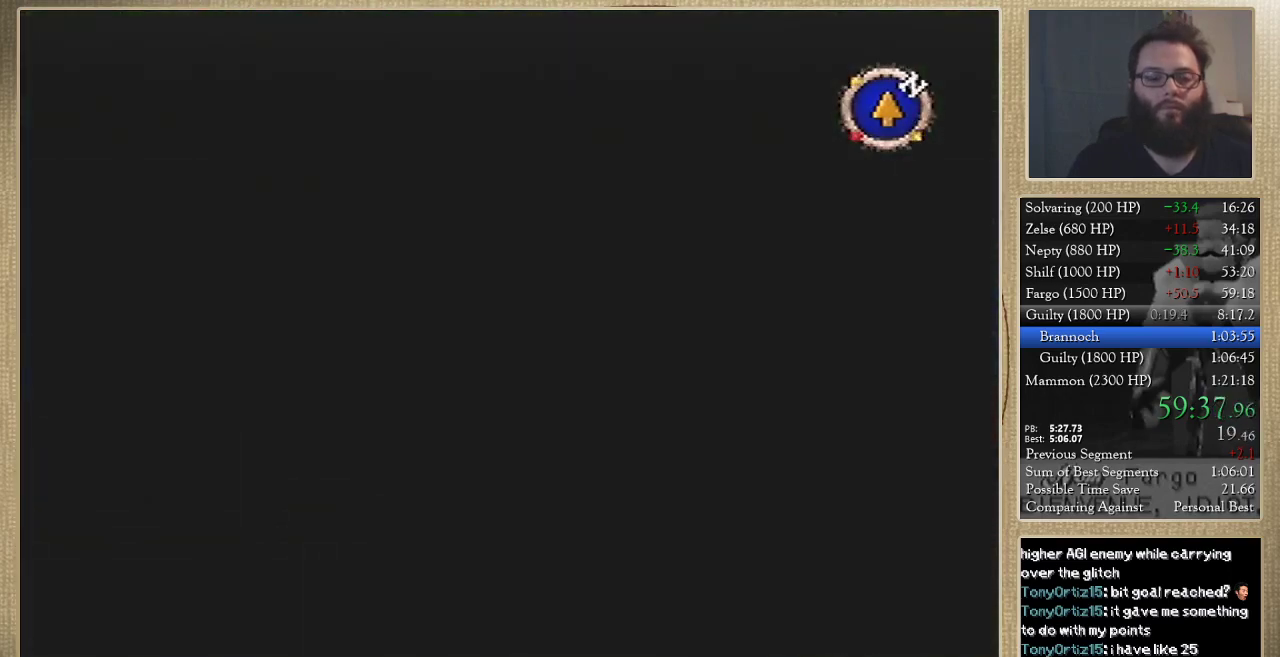
{"buttons": [], "left_stick": "up-right", "events": [[300, "left_stick", "up-right"]]}
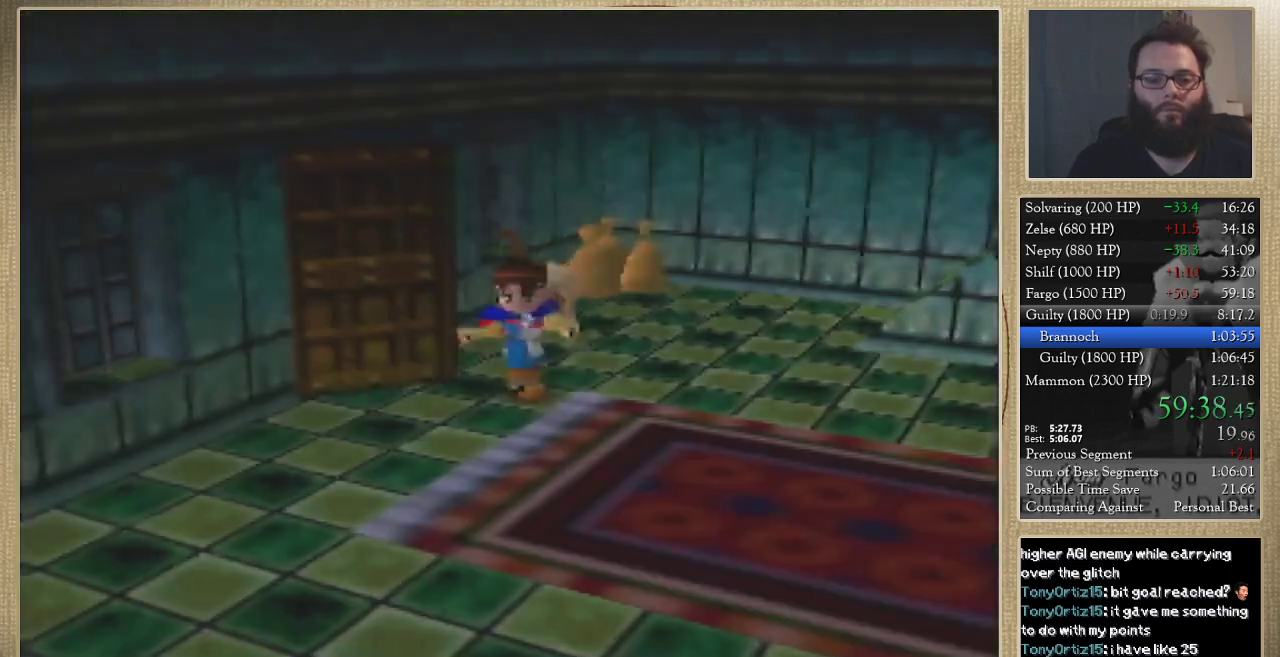
{"buttons": [], "left_stick": "up-right", "events": []}
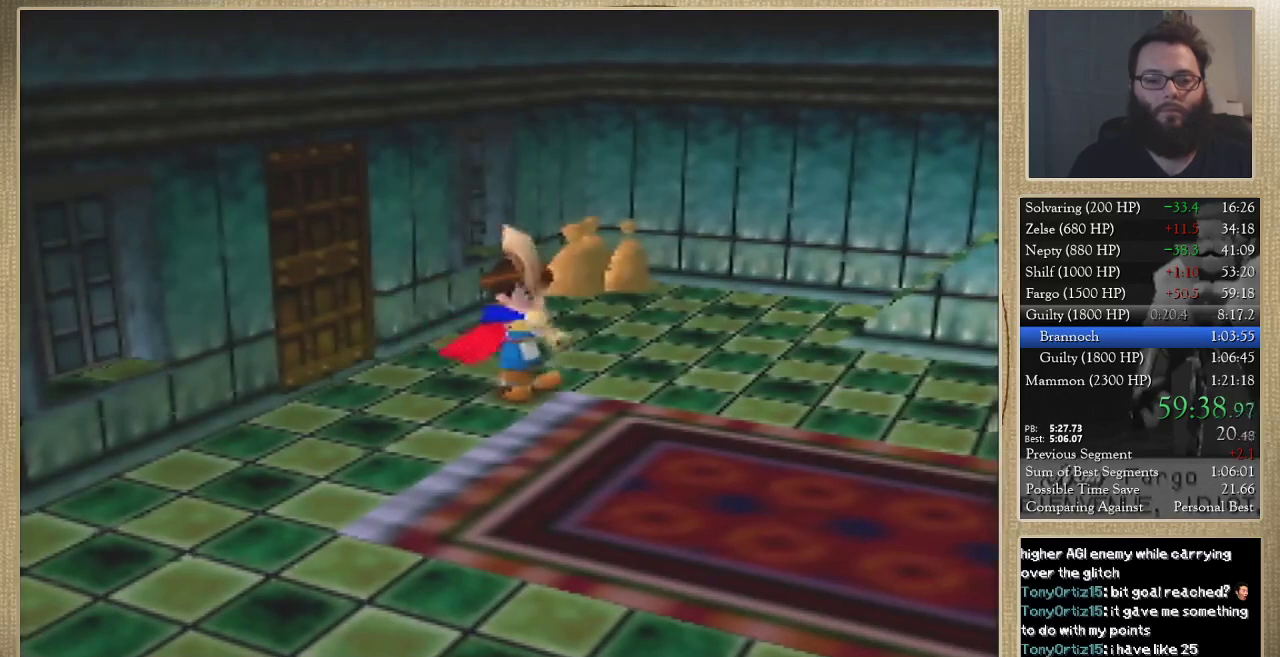
{"buttons": [], "left_stick": "up-right", "events": []}
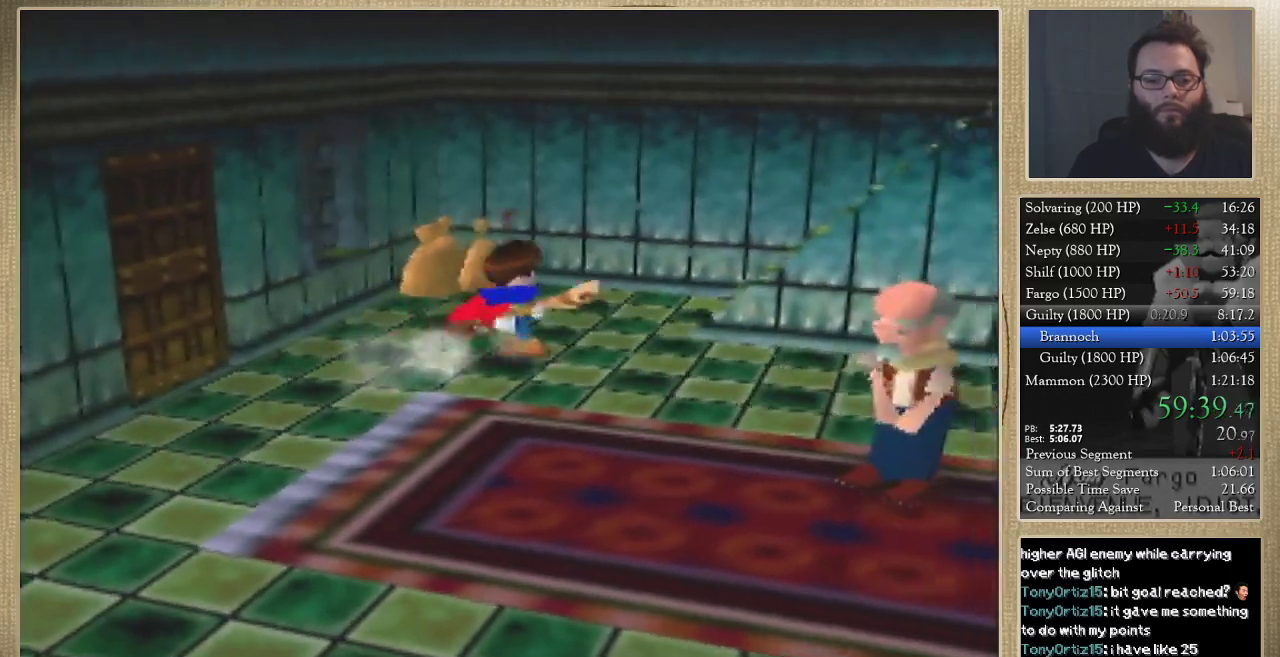
{"buttons": [], "left_stick": "right", "events": [[33, "left_stick", "right"]]}
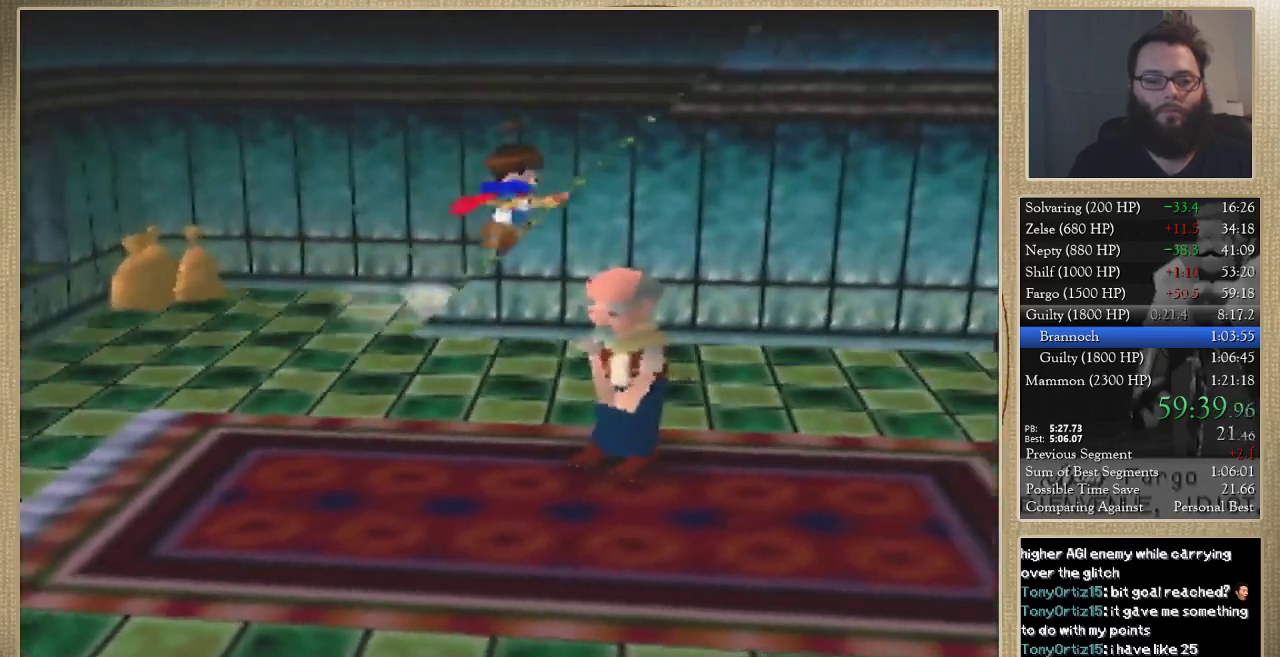
{"buttons": [], "left_stick": "down", "events": [[267, "left_stick", "down-right"], [433, "left_stick", "down"]]}
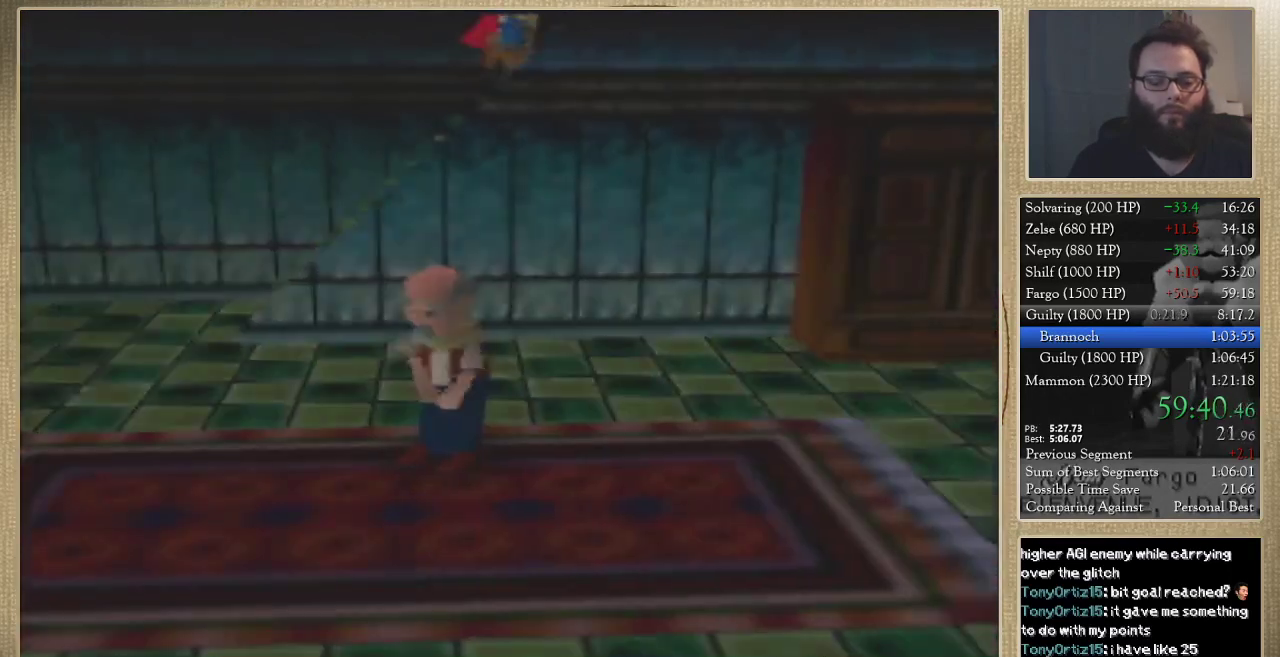
{"buttons": [], "left_stick": "down-left", "events": [[100, "left_stick", "down-left"]]}
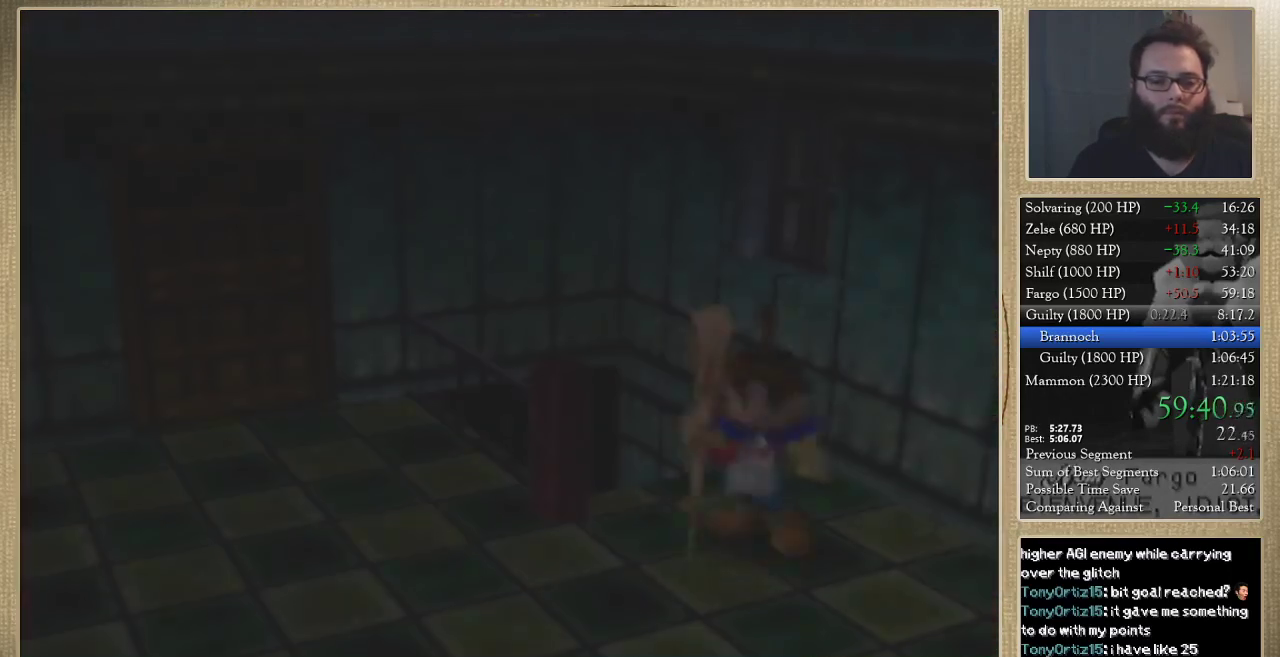
{"buttons": [], "left_stick": "left", "events": [[233, "left_stick", "left"]]}